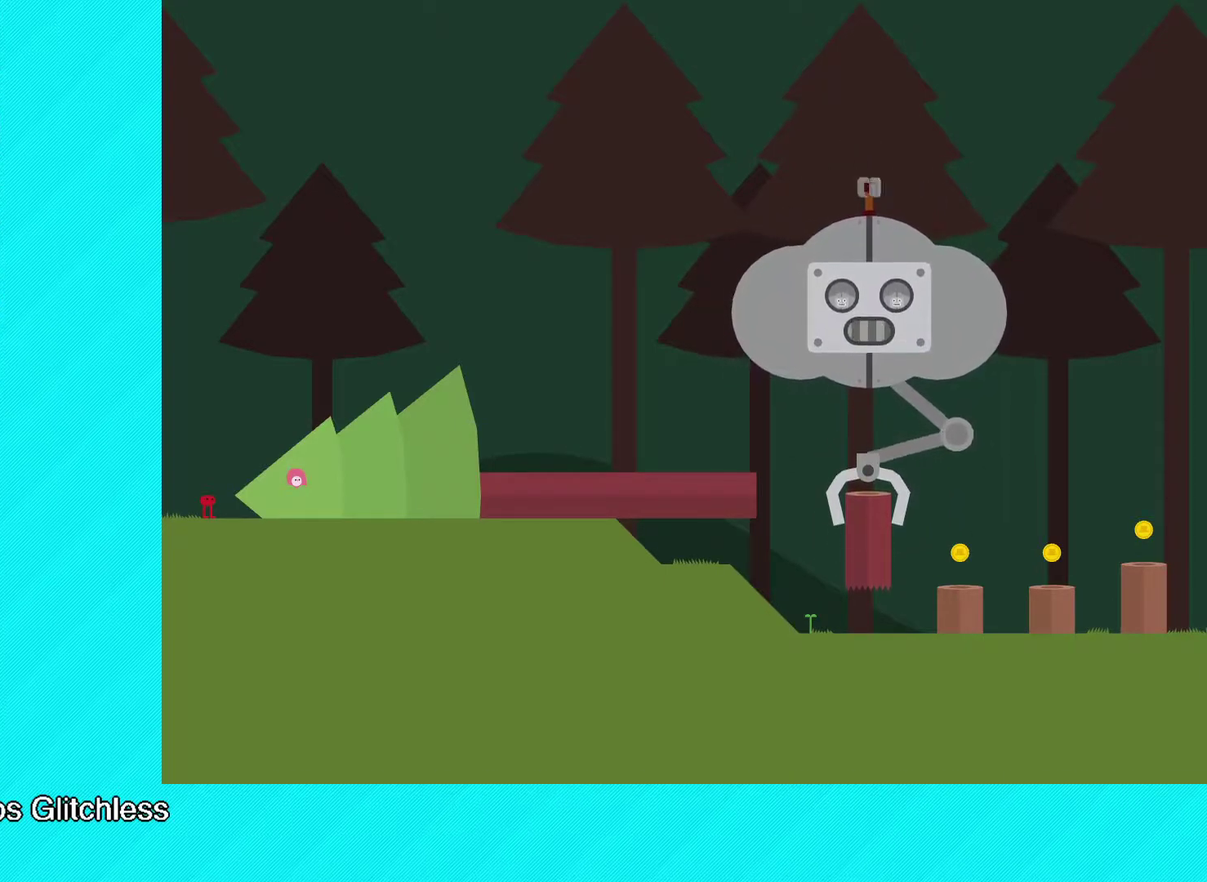
Gameplay with a controller (Xbox layout); each line is a JSON object with the inputs held at the frame after it. "events" lists button and stick changes between this image and that frame as [ms after this image, input, new state], when the widget could be followed in between. Not read: R3 right_stick.
{"buttons": ["Y"], "left_stick": "center", "events": [[67, "Y", "down"], [133, "Y", "up"], [217, "Y", "down"], [283, "Y", "up"], [367, "Y", "down"], [433, "Y", "up"], [500, "Y", "down"]]}
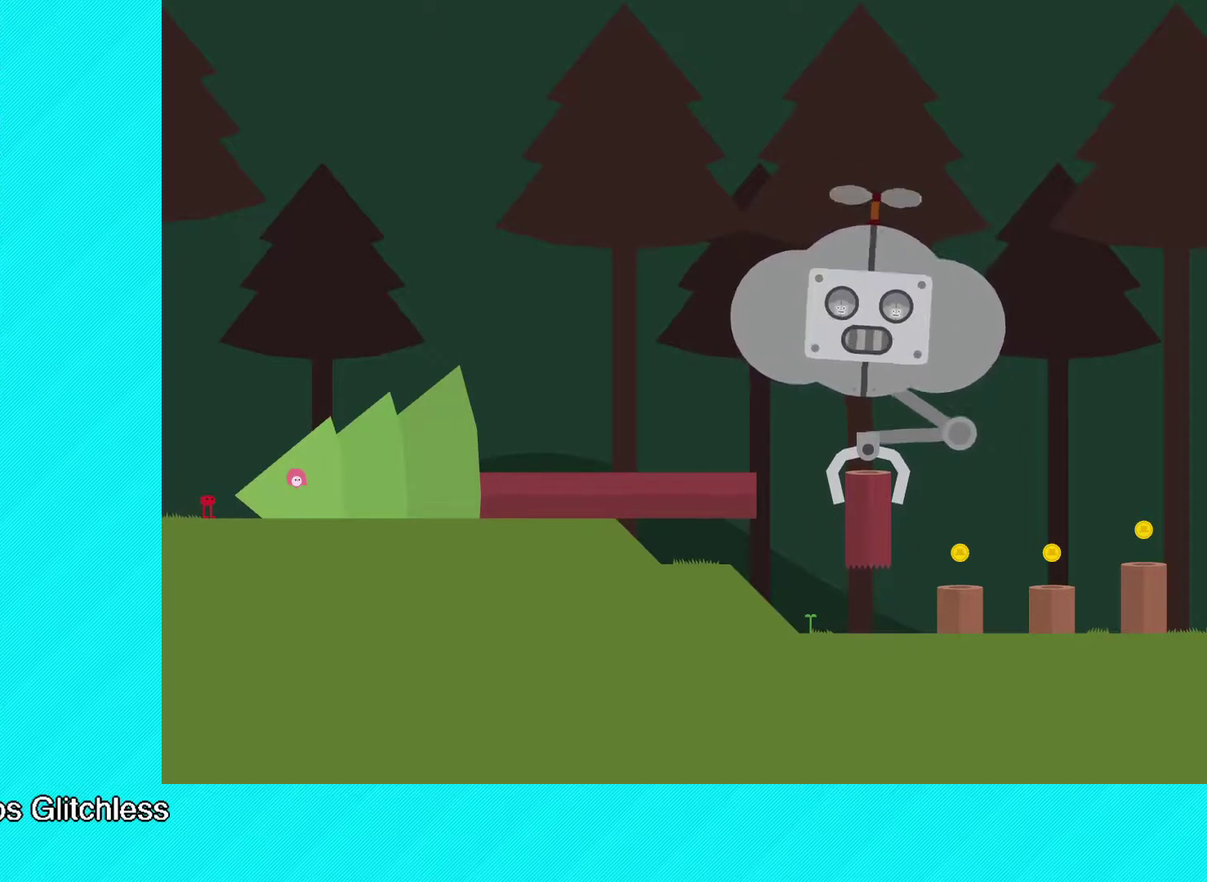
{"buttons": ["Y"], "left_stick": "center", "events": [[83, "Y", "up"], [150, "Y", "down"], [217, "Y", "up"], [300, "Y", "down"], [383, "Y", "up"], [450, "Y", "down"]]}
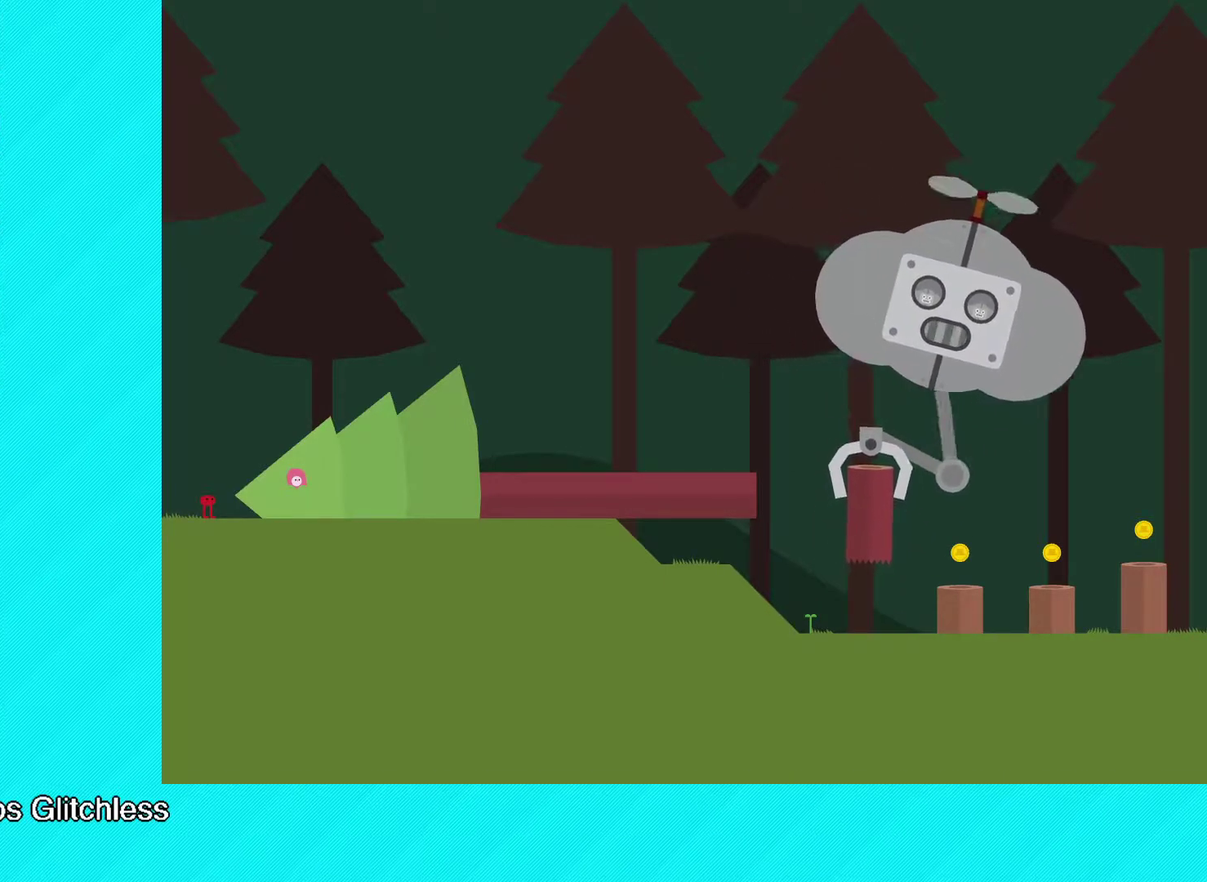
{"buttons": [], "left_stick": "center", "events": [[17, "Y", "up"], [100, "Y", "down"], [183, "Y", "up"], [267, "Y", "down"], [333, "Y", "up"], [433, "Y", "down"], [500, "Y", "up"]]}
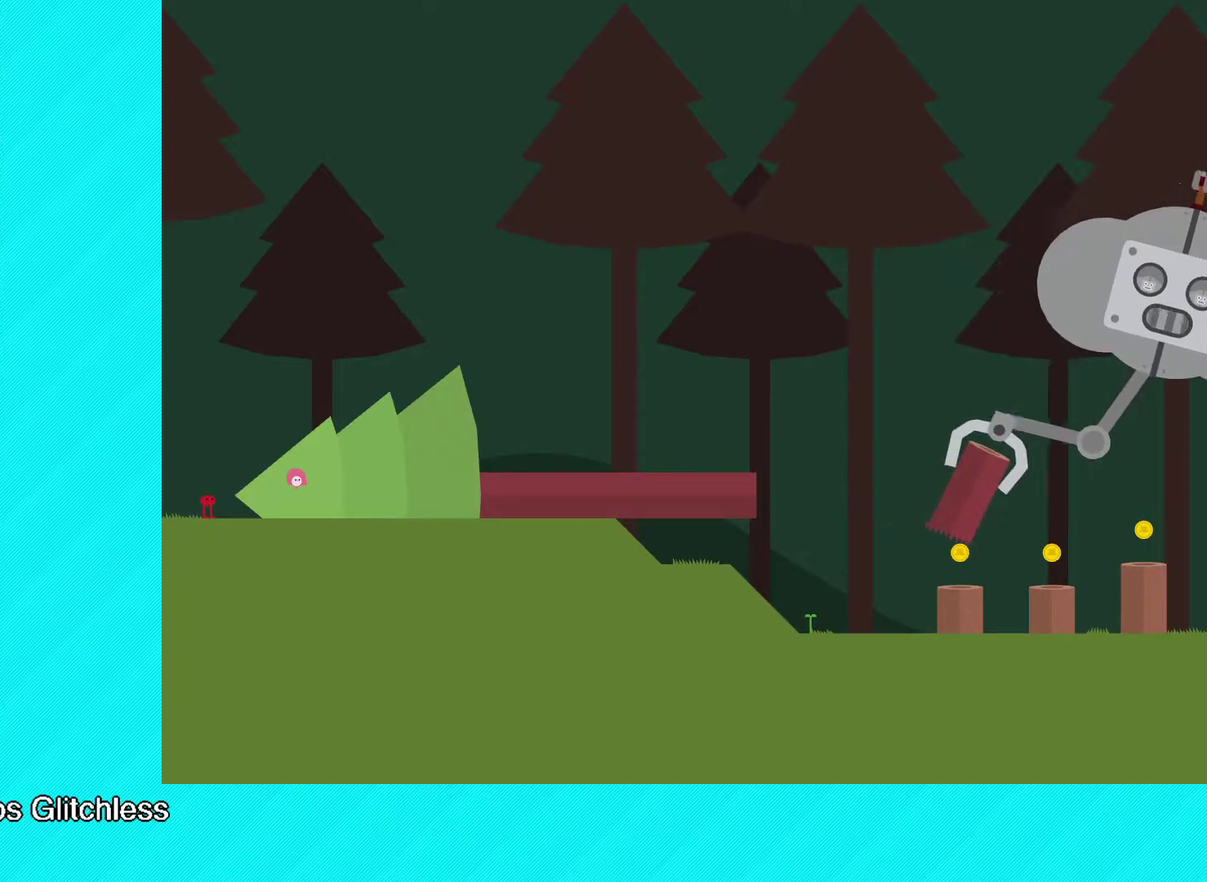
{"buttons": [], "left_stick": "center", "events": [[100, "Y", "down"], [167, "Y", "up"], [250, "Y", "down"], [333, "Y", "up"], [400, "Y", "down"], [483, "Y", "up"]]}
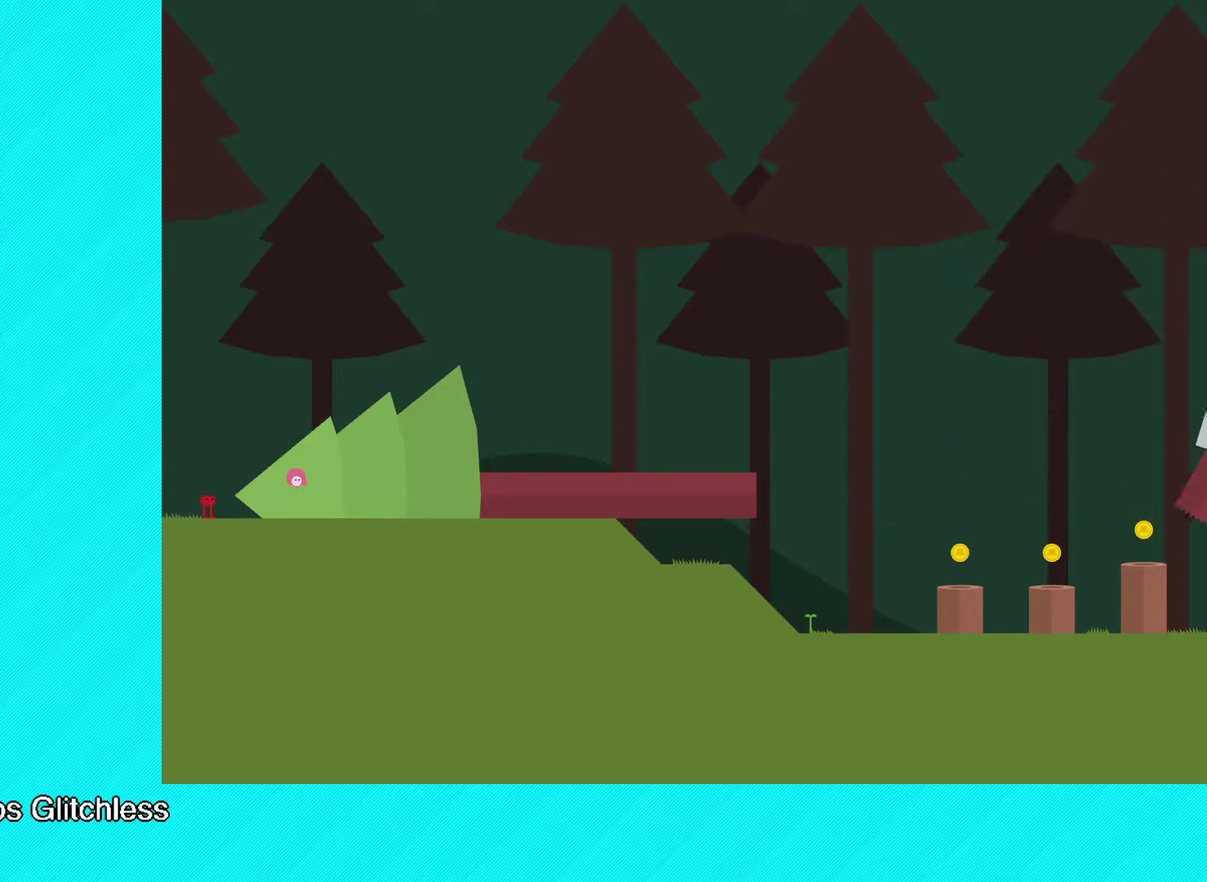
{"buttons": ["Y"], "left_stick": "center", "events": [[50, "Y", "down"], [117, "Y", "up"], [200, "Y", "down"], [250, "Y", "up"], [483, "Y", "down"]]}
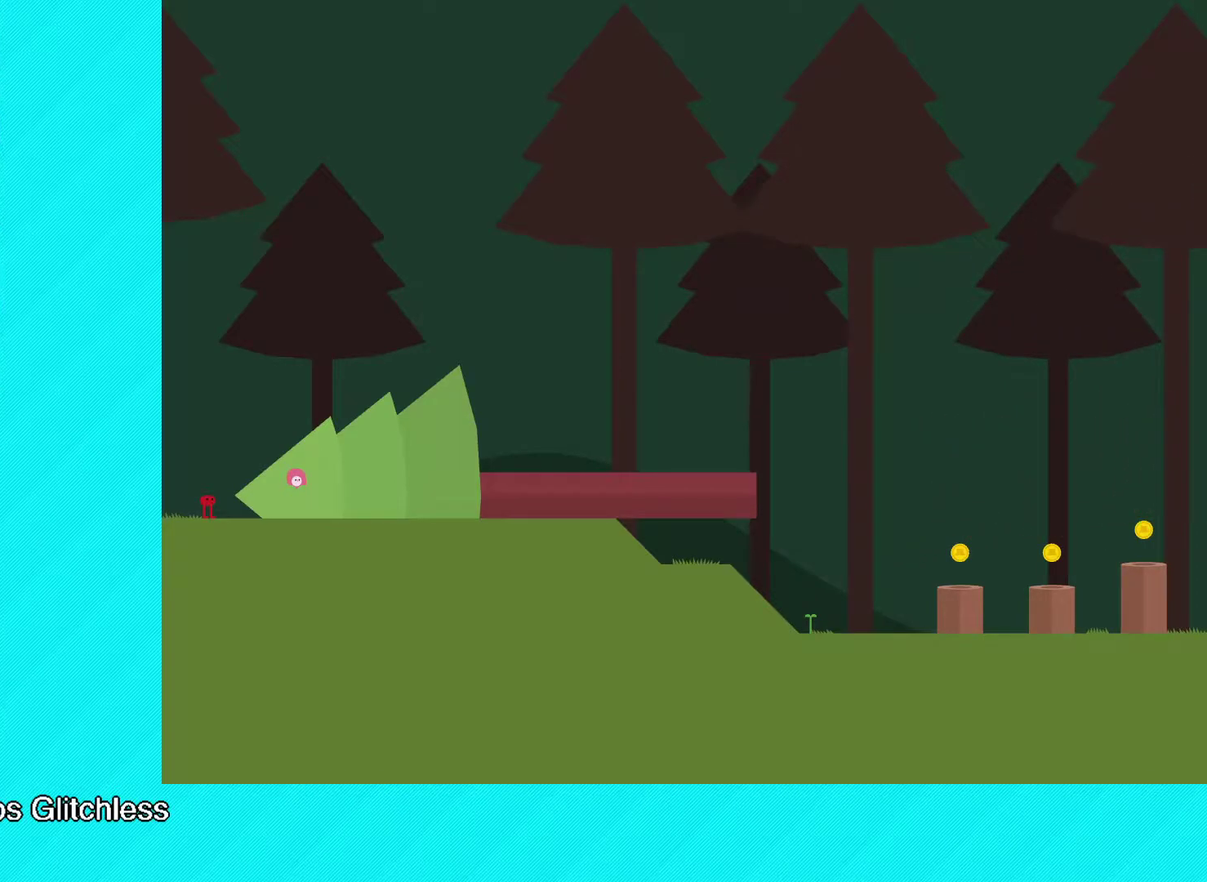
{"buttons": [], "left_stick": "center", "events": [[50, "Y", "up"], [117, "Y", "down"], [183, "Y", "up"], [250, "Y", "down"], [333, "Y", "up"], [417, "Y", "down"], [483, "Y", "up"]]}
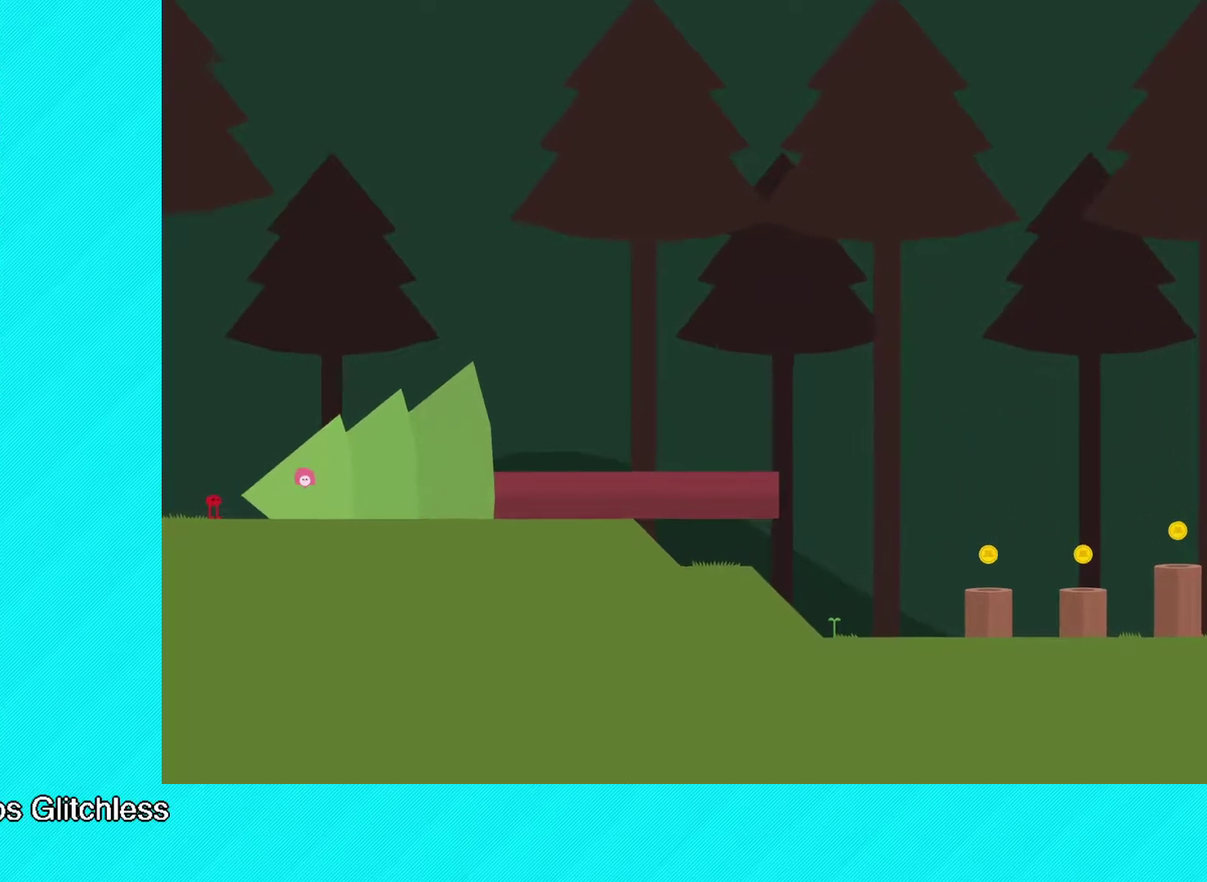
{"buttons": ["Y"], "left_stick": "center", "events": [[50, "Y", "down"], [117, "Y", "up"], [217, "Y", "down"], [267, "Y", "up"], [350, "Y", "down"], [417, "Y", "up"], [500, "Y", "down"]]}
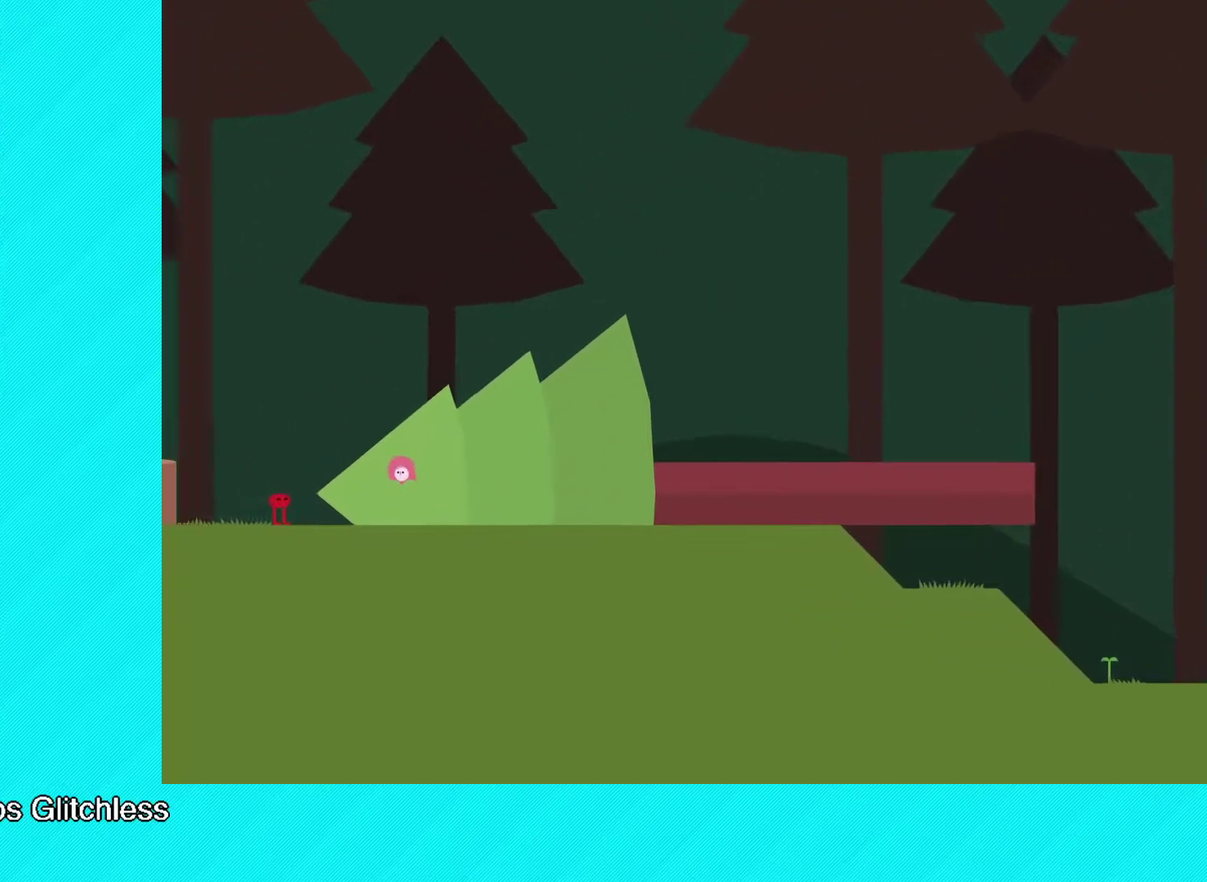
{"buttons": [], "left_stick": "center", "events": [[50, "Y", "up"], [250, "Y", "down"], [333, "Y", "up"], [417, "Y", "down"], [483, "Y", "up"]]}
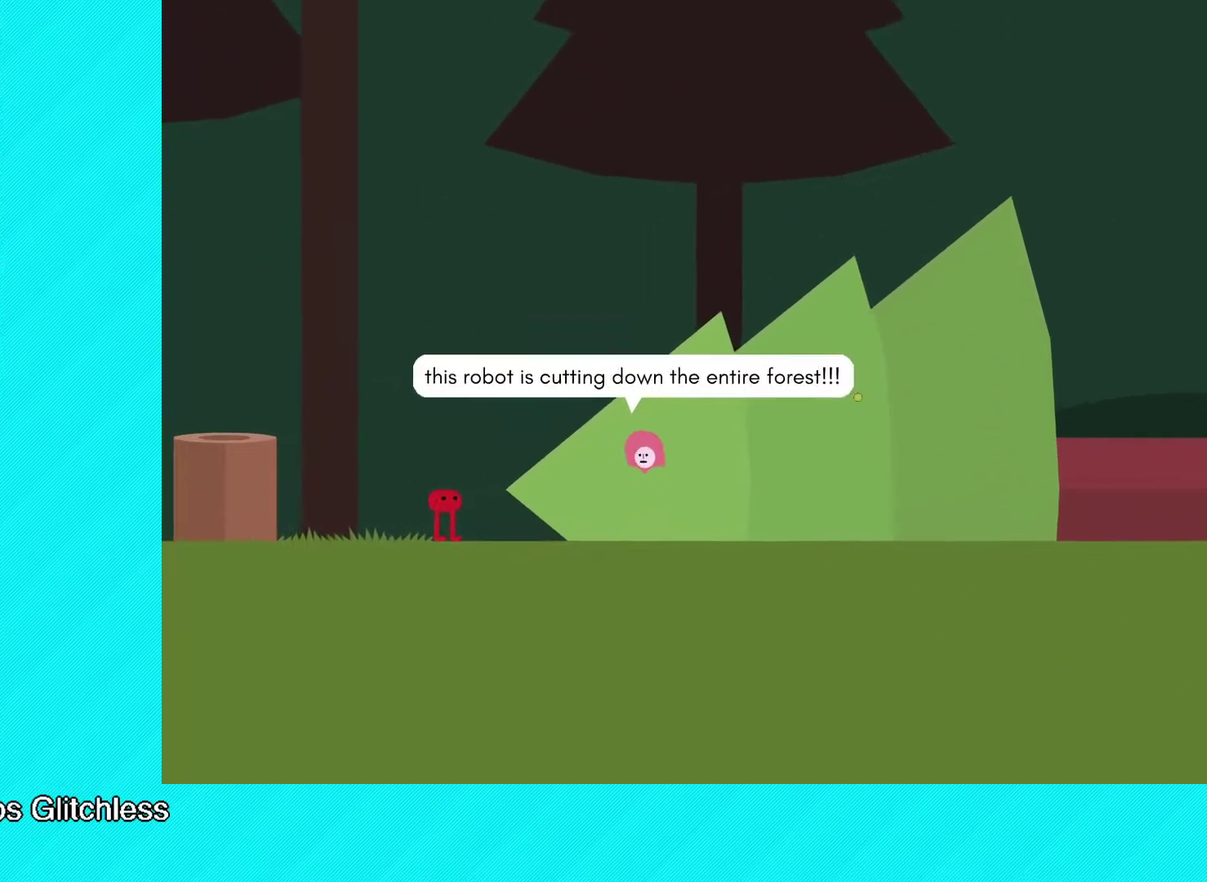
{"buttons": ["Y"], "left_stick": "center", "events": [[67, "Y", "down"], [117, "Y", "up"], [200, "Y", "down"], [267, "Y", "up"], [317, "Y", "down"], [383, "Y", "up"], [467, "Y", "down"]]}
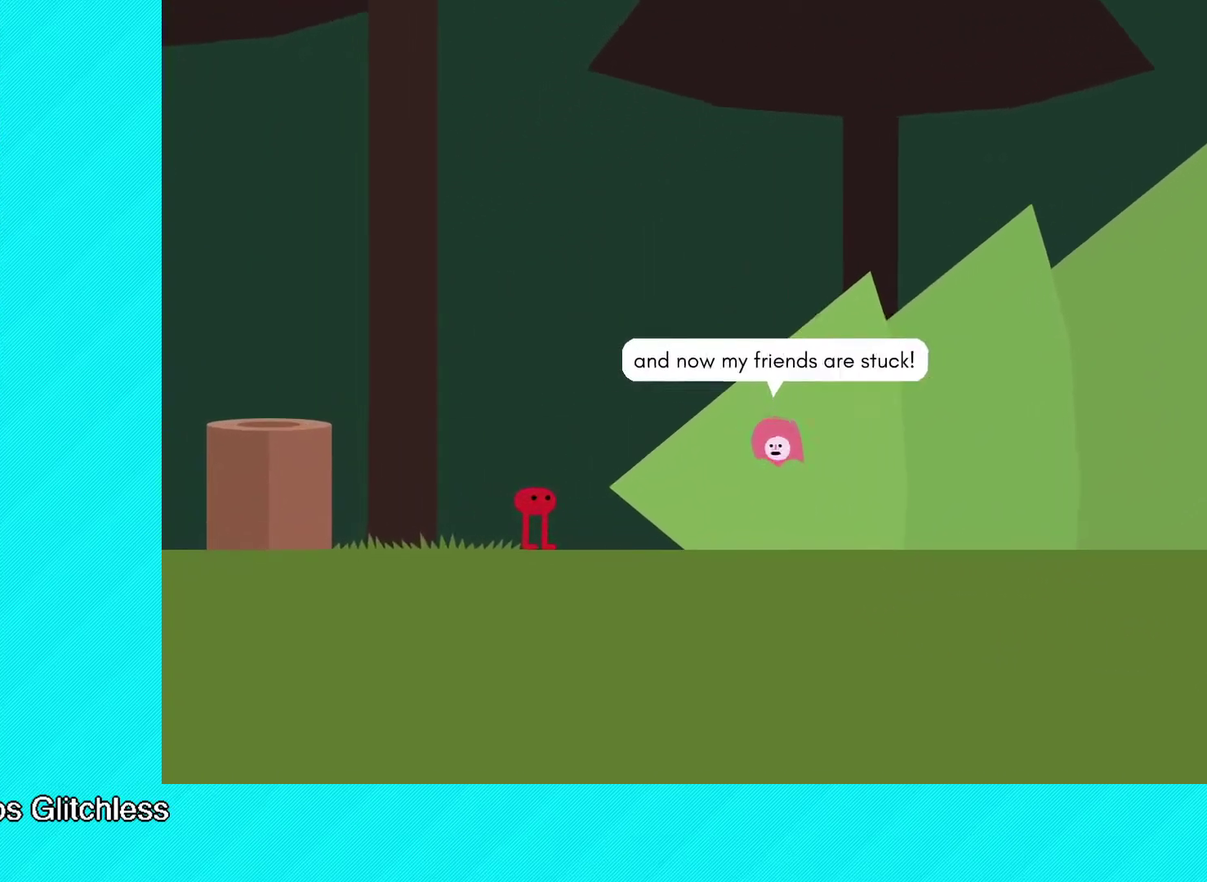
{"buttons": [], "left_stick": "center", "events": [[17, "Y", "up"], [100, "Y", "down"], [167, "Y", "up"], [250, "Y", "down"], [300, "Y", "up"], [383, "Y", "down"], [450, "Y", "up"]]}
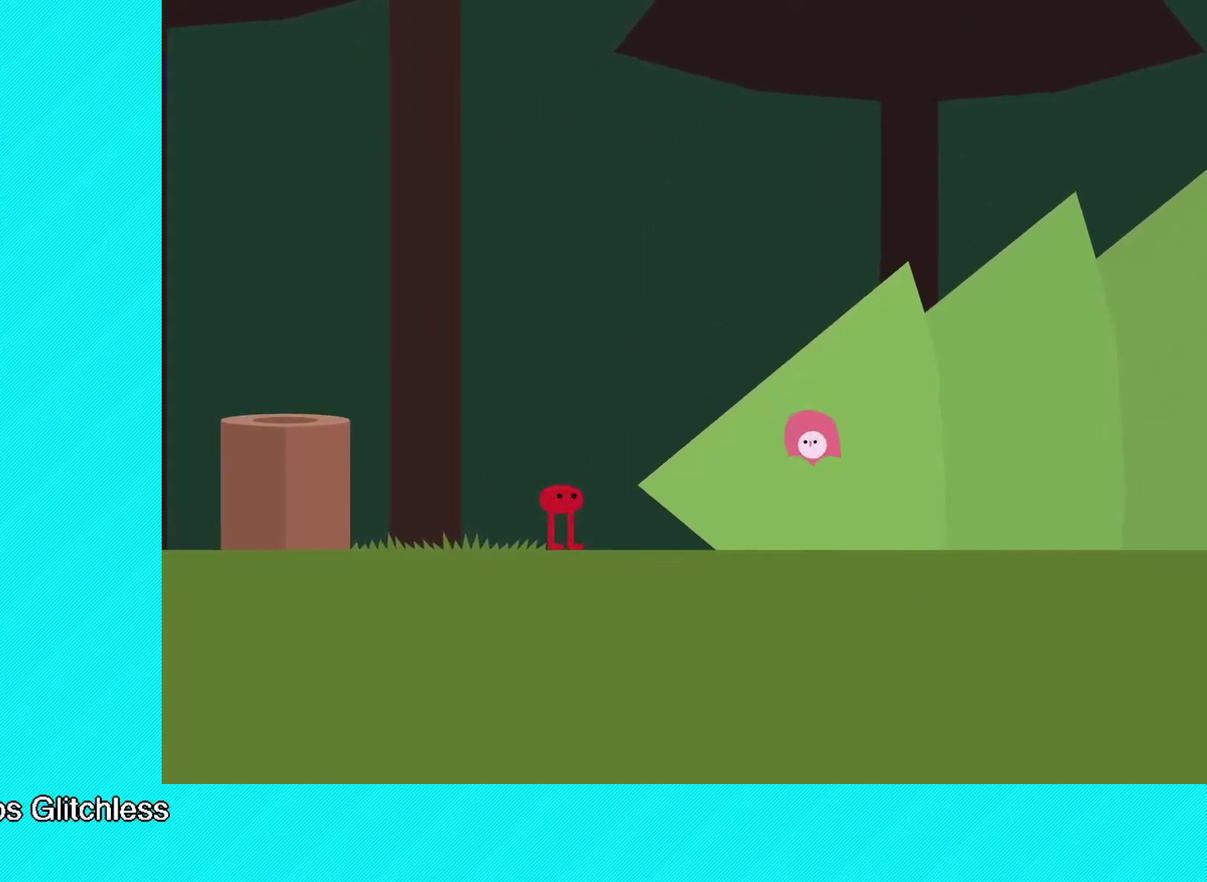
{"buttons": ["B"], "left_stick": "up-right", "events": [[17, "Y", "down"], [83, "Y", "up"], [133, "Y", "down"], [233, "Y", "up"], [250, "left_stick", "up-right"], [333, "B", "down"], [400, "left_stick", "right"], [483, "left_stick", "up-right"]]}
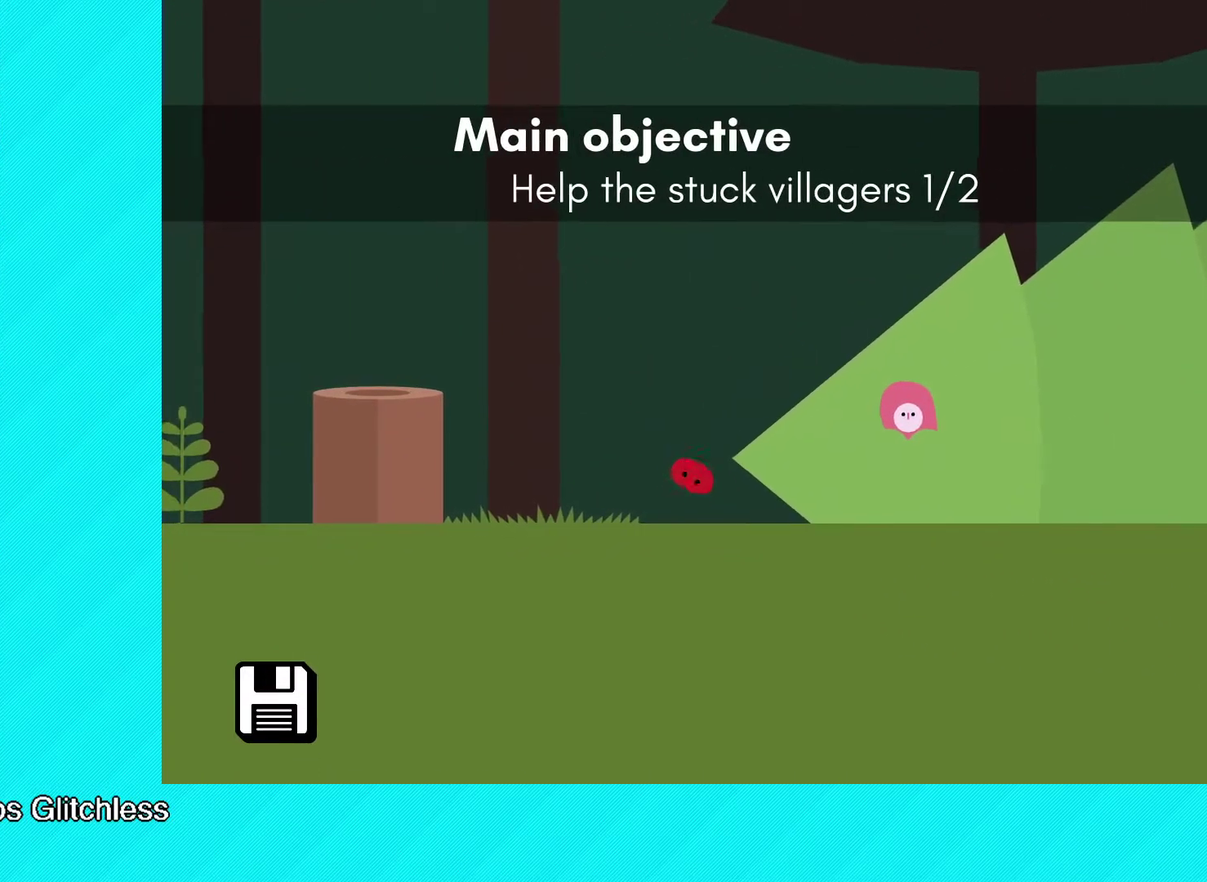
{"buttons": ["B"], "left_stick": "up-right", "events": []}
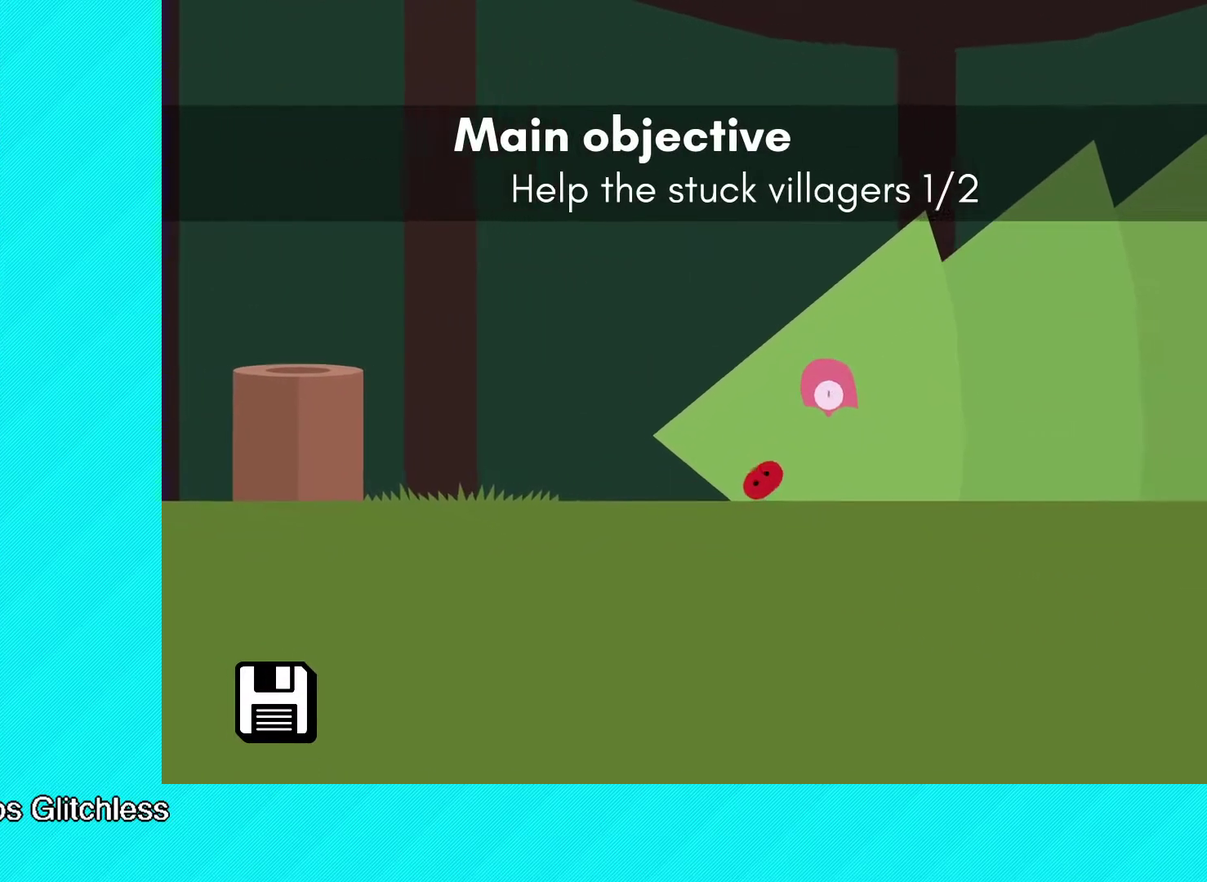
{"buttons": ["B"], "left_stick": "up-right", "events": []}
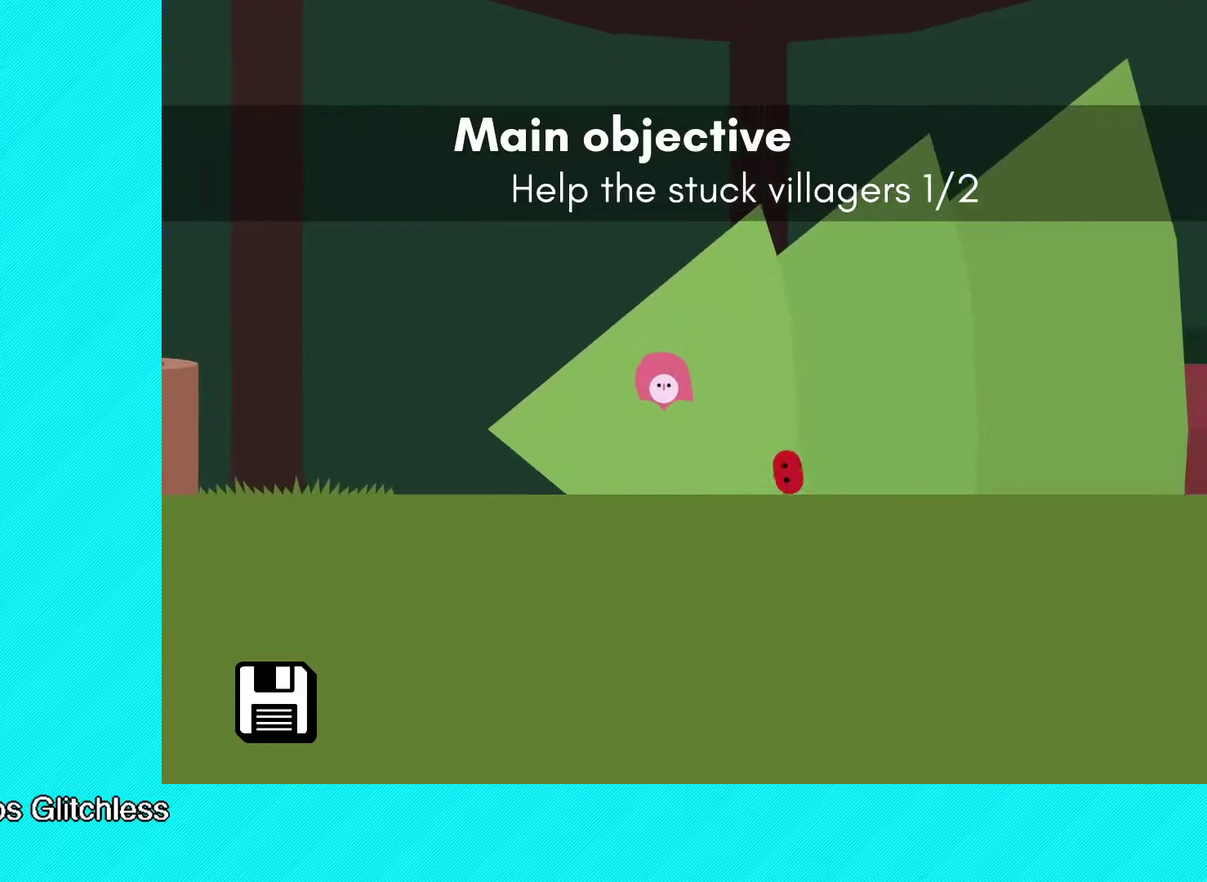
{"buttons": ["B"], "left_stick": "up-right", "events": []}
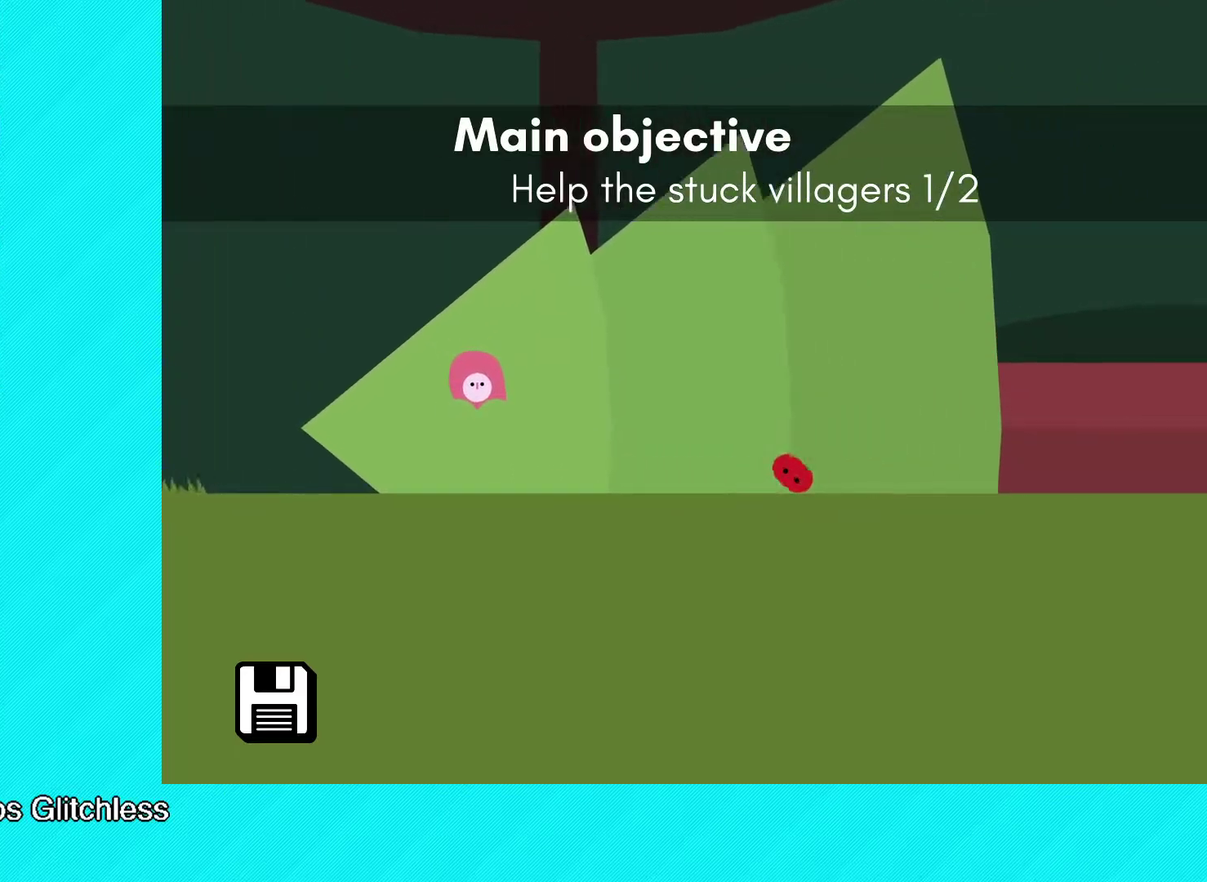
{"buttons": ["B"], "left_stick": "up-right", "events": []}
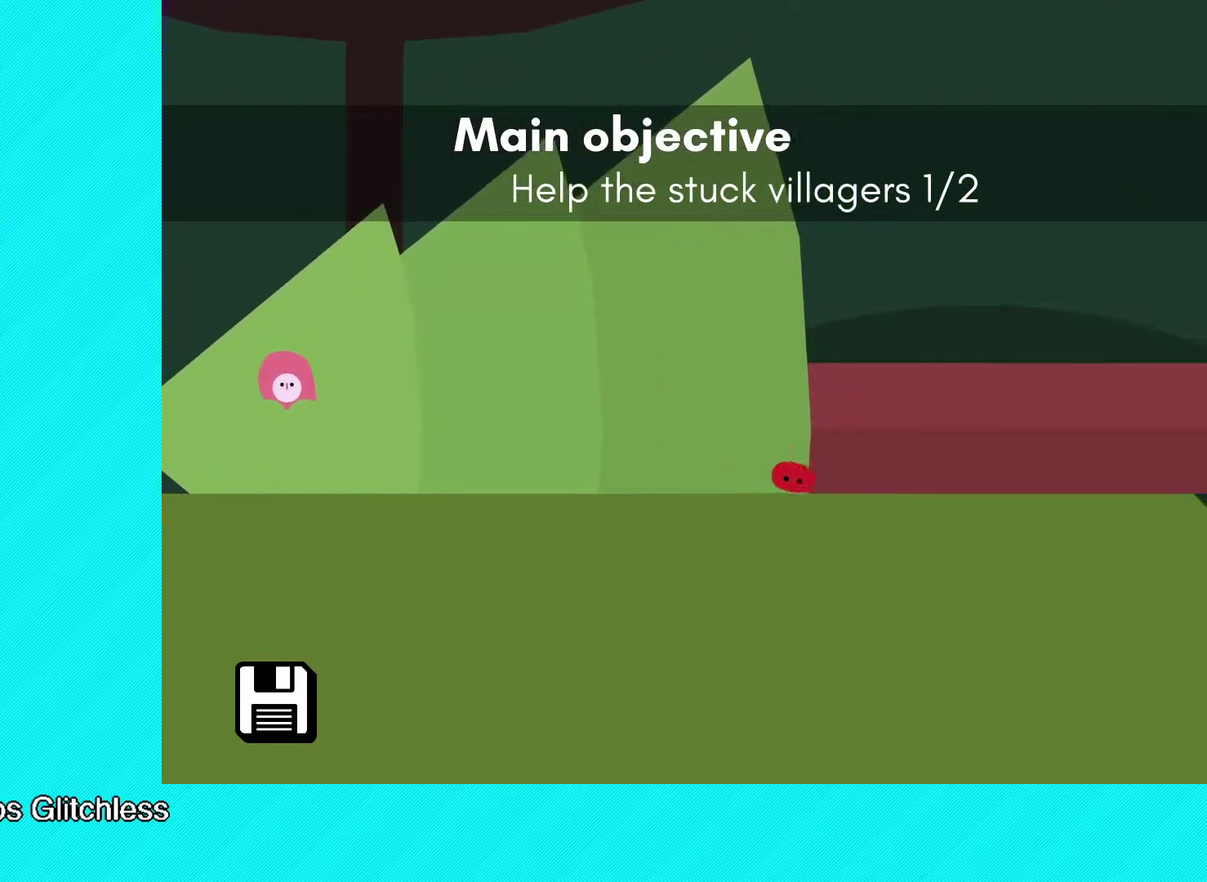
{"buttons": ["B"], "left_stick": "up-right", "events": []}
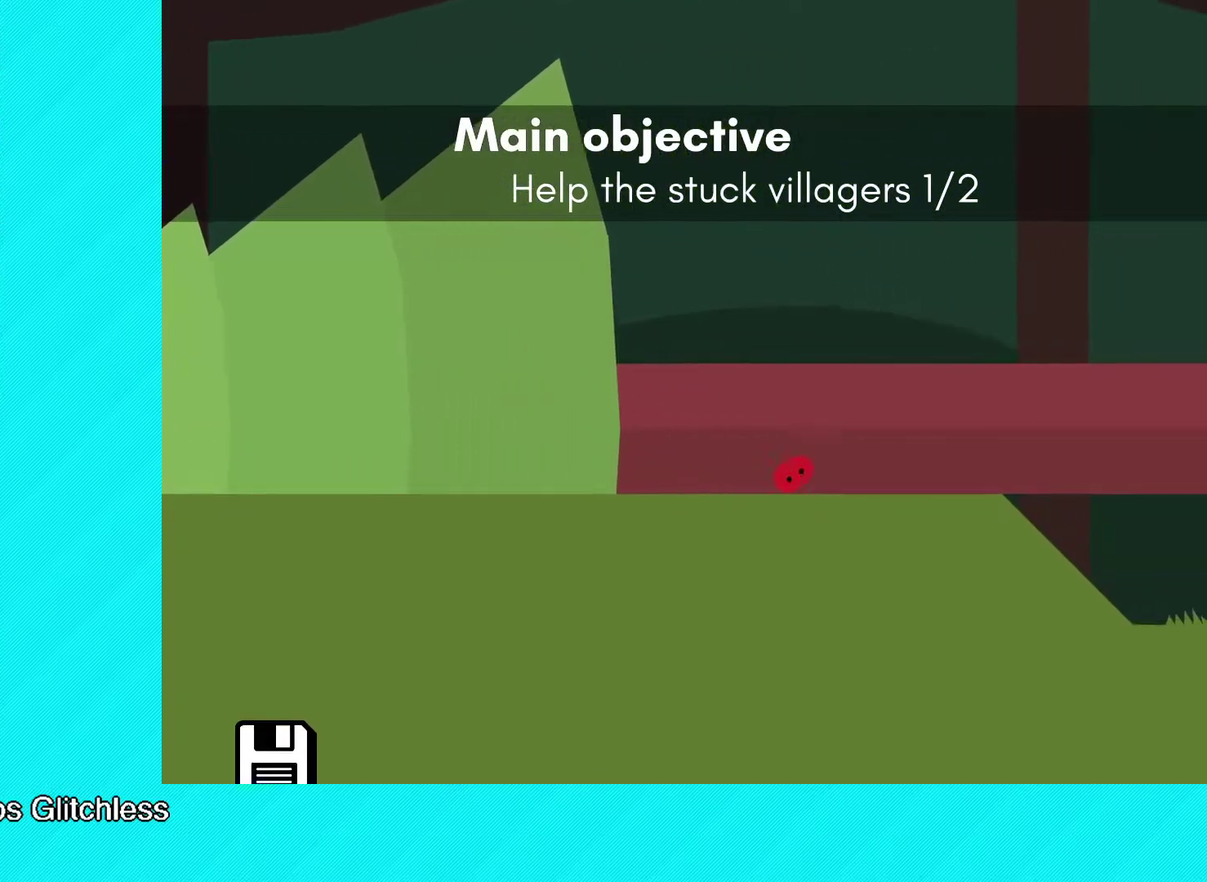
{"buttons": ["B"], "left_stick": "up-right", "events": []}
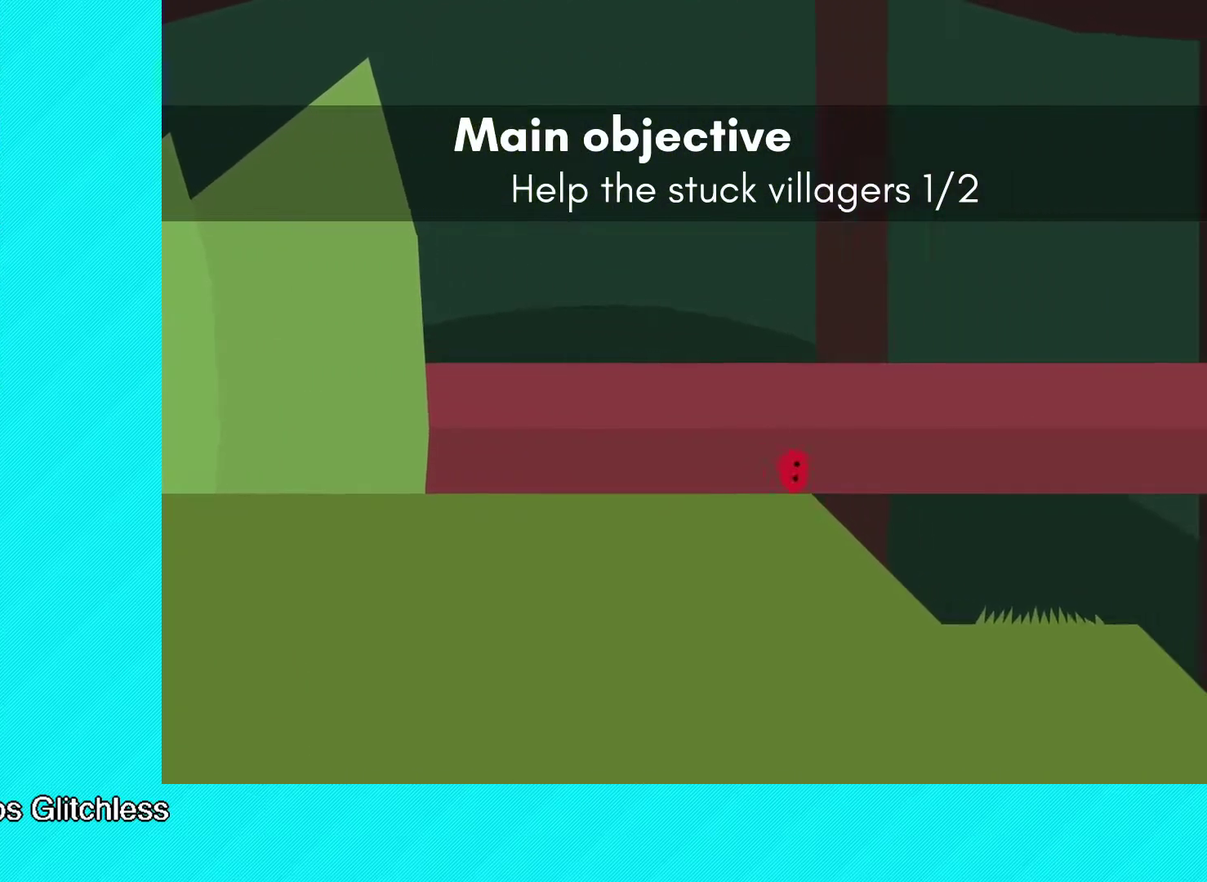
{"buttons": ["B"], "left_stick": "up-right", "events": []}
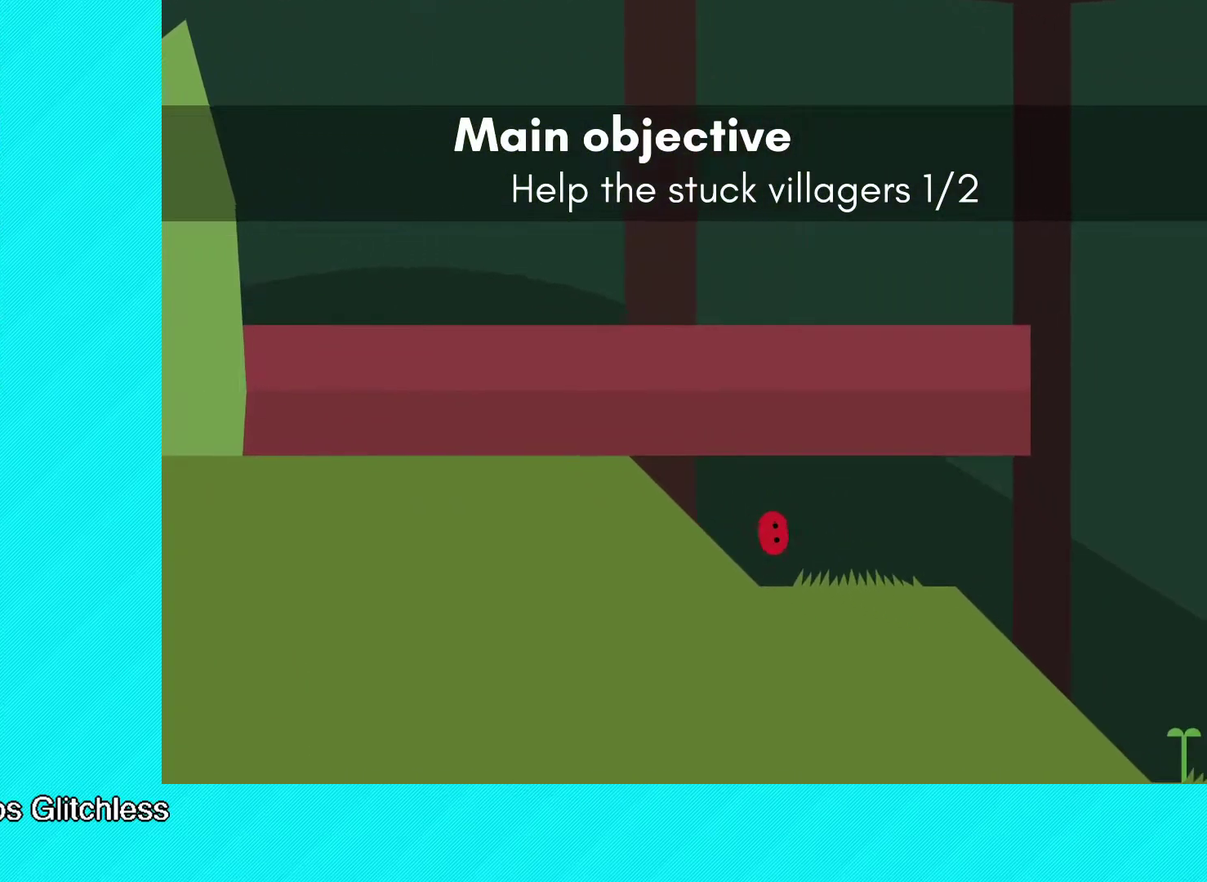
{"buttons": ["B"], "left_stick": "up-right", "events": []}
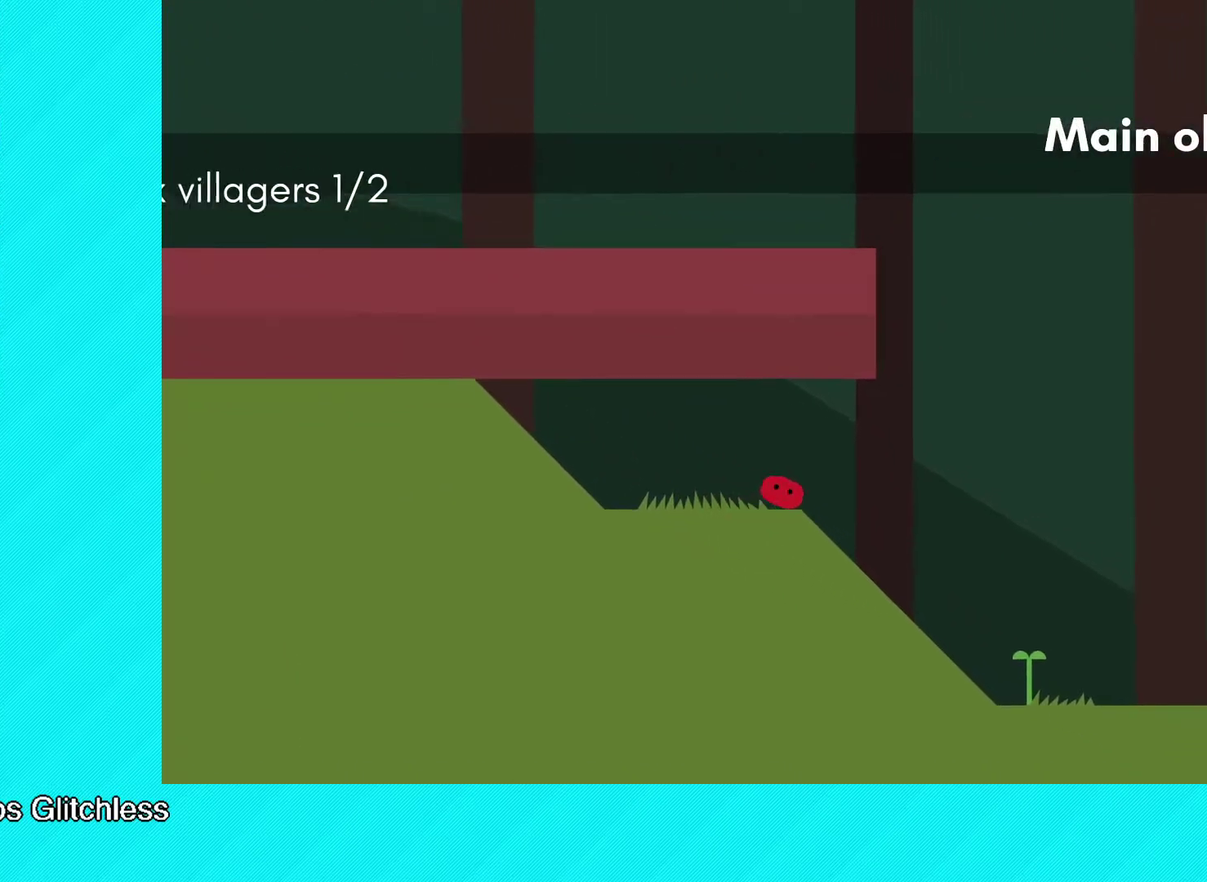
{"buttons": ["B"], "left_stick": "up-right", "events": []}
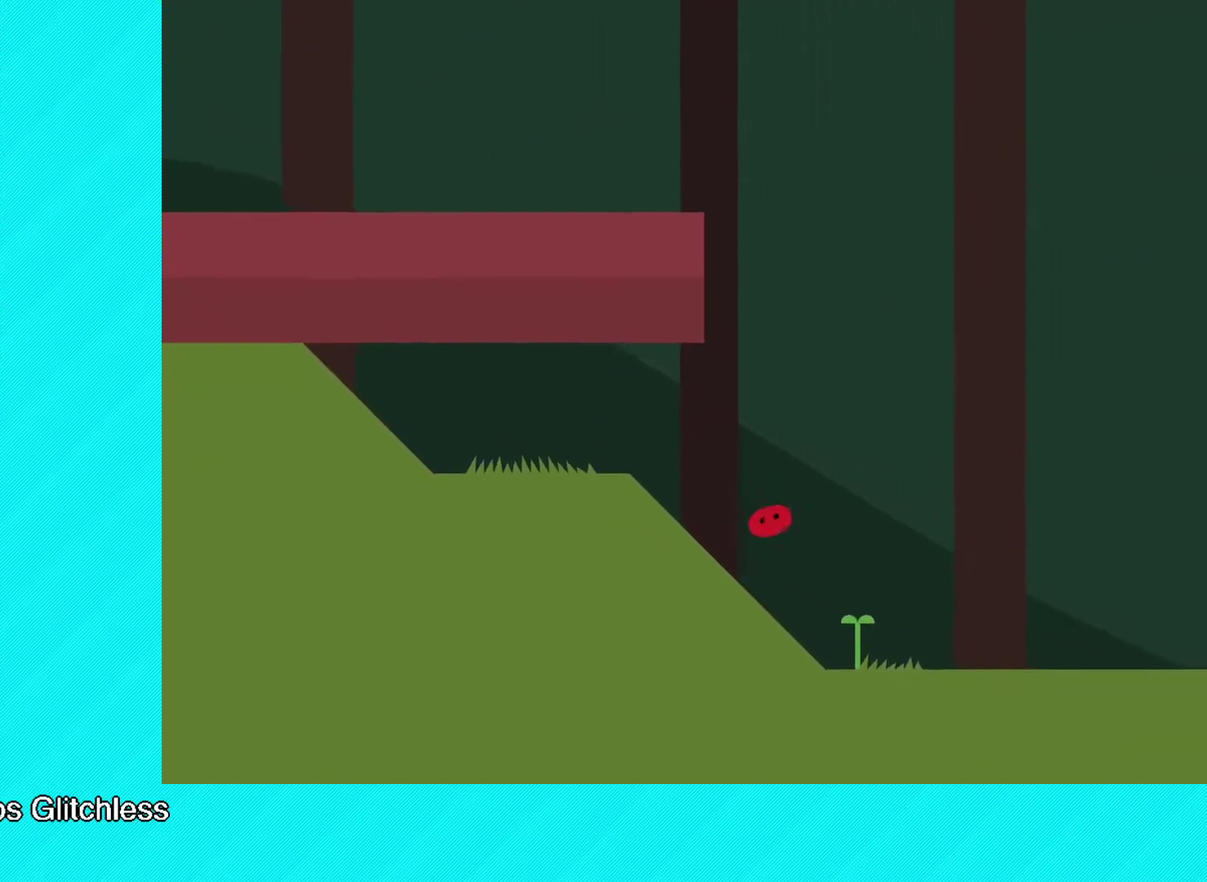
{"buttons": [], "left_stick": "up-right", "events": [[383, "B", "up"]]}
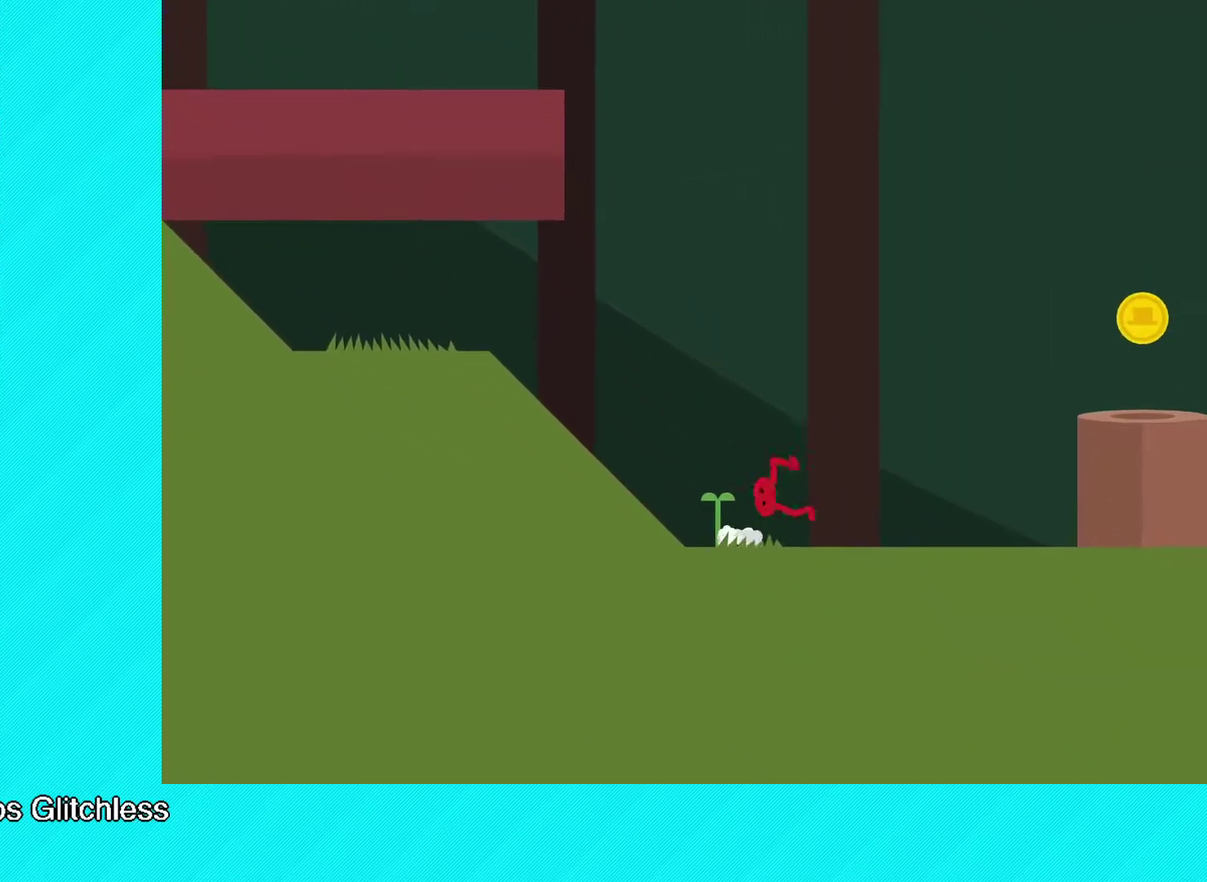
{"buttons": [], "left_stick": "up-right", "events": []}
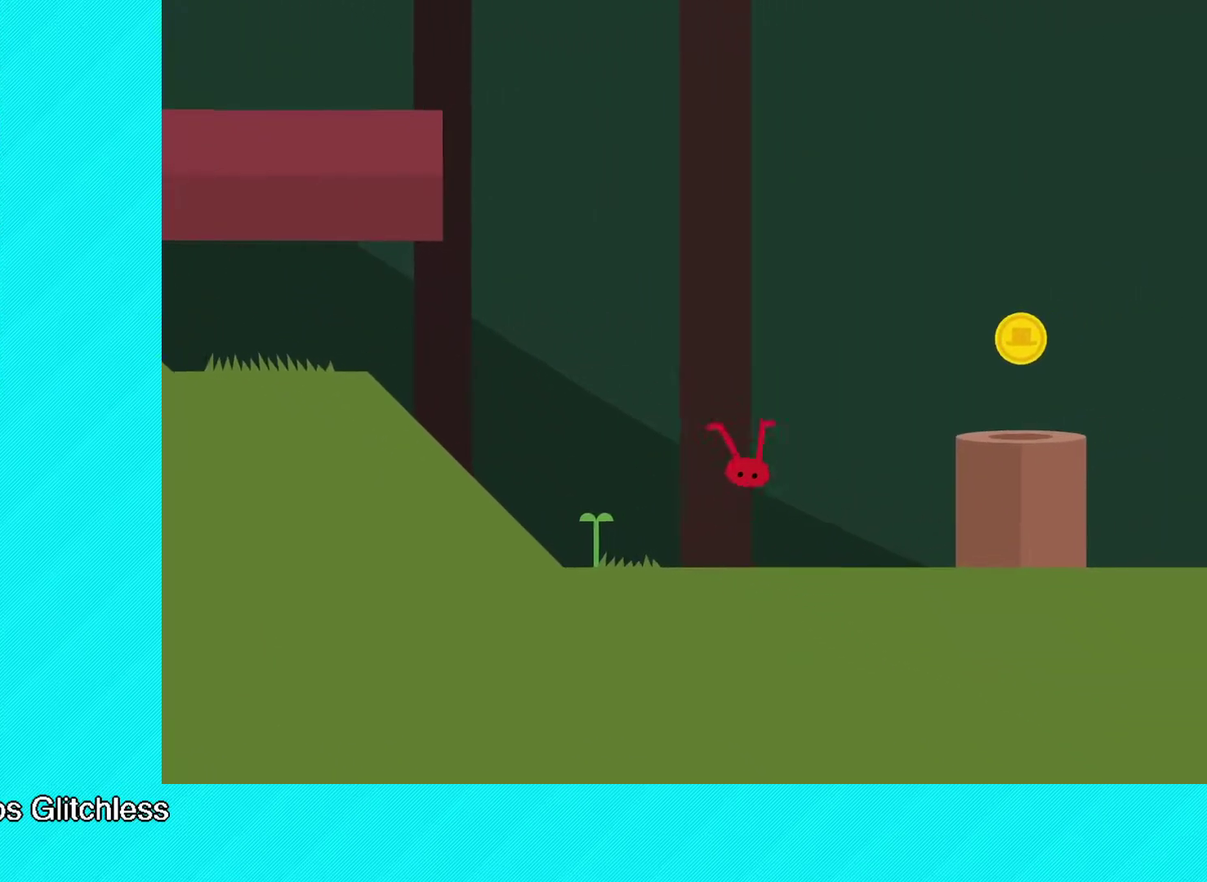
{"buttons": [], "left_stick": "up-right", "events": [[333, "A", "down"], [417, "A", "up"]]}
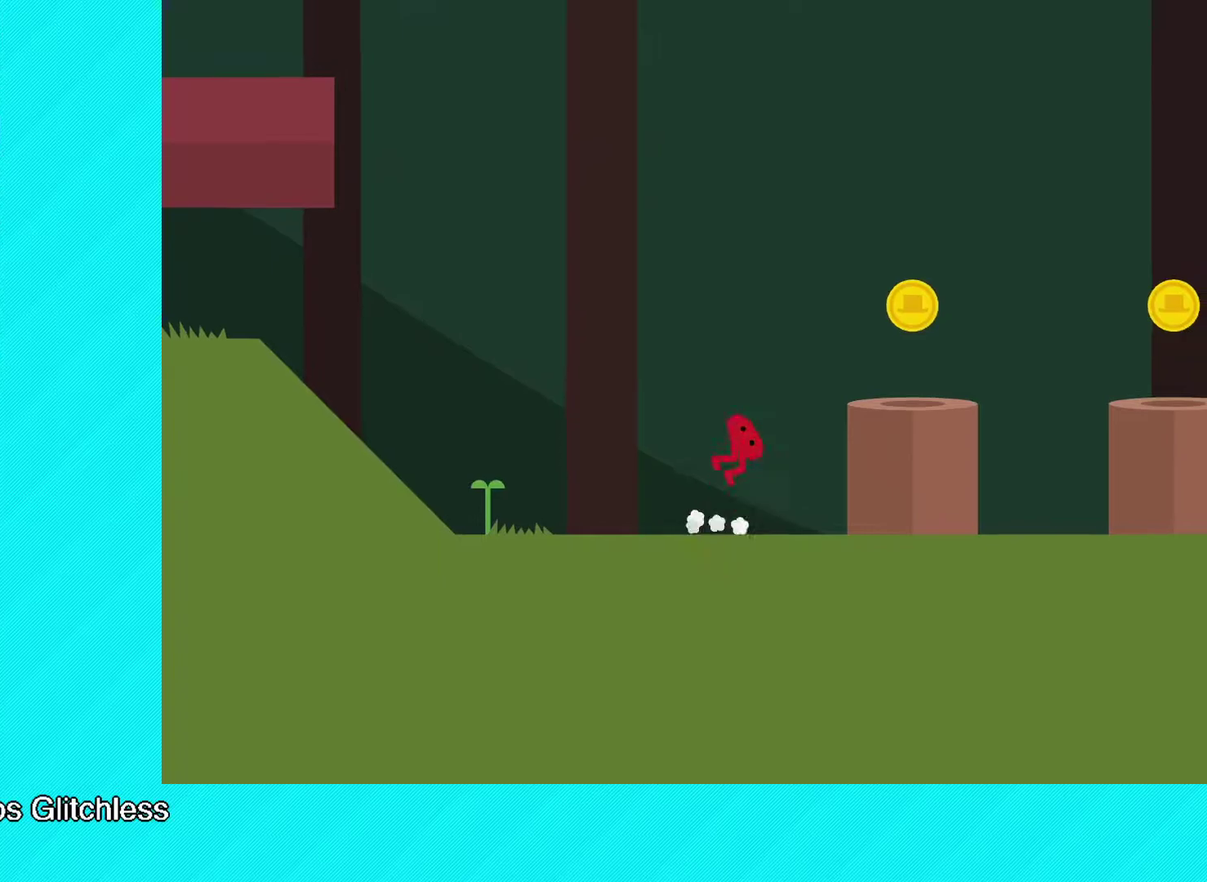
{"buttons": ["B"], "left_stick": "up-right", "events": [[83, "B", "down"]]}
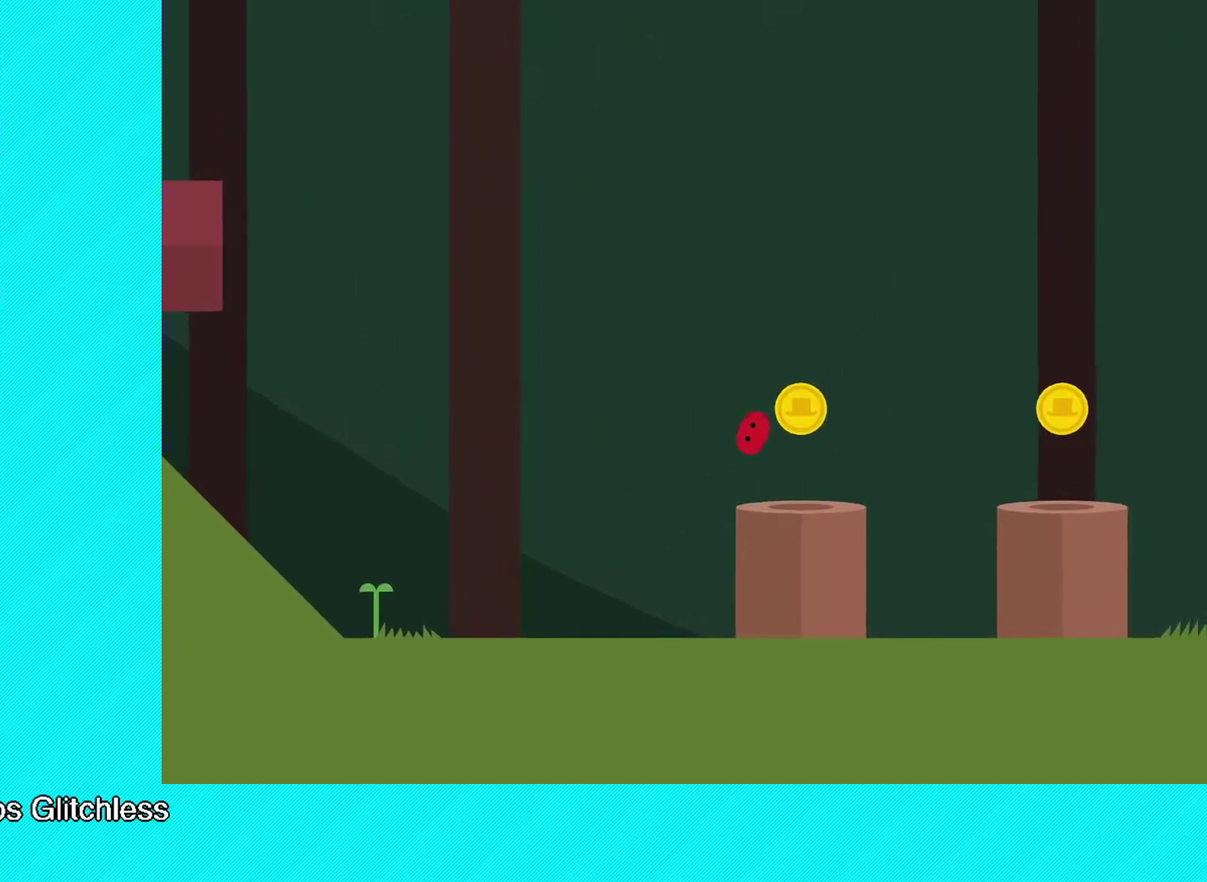
{"buttons": ["B"], "left_stick": "up-right", "events": [[400, "B", "up"], [483, "B", "down"]]}
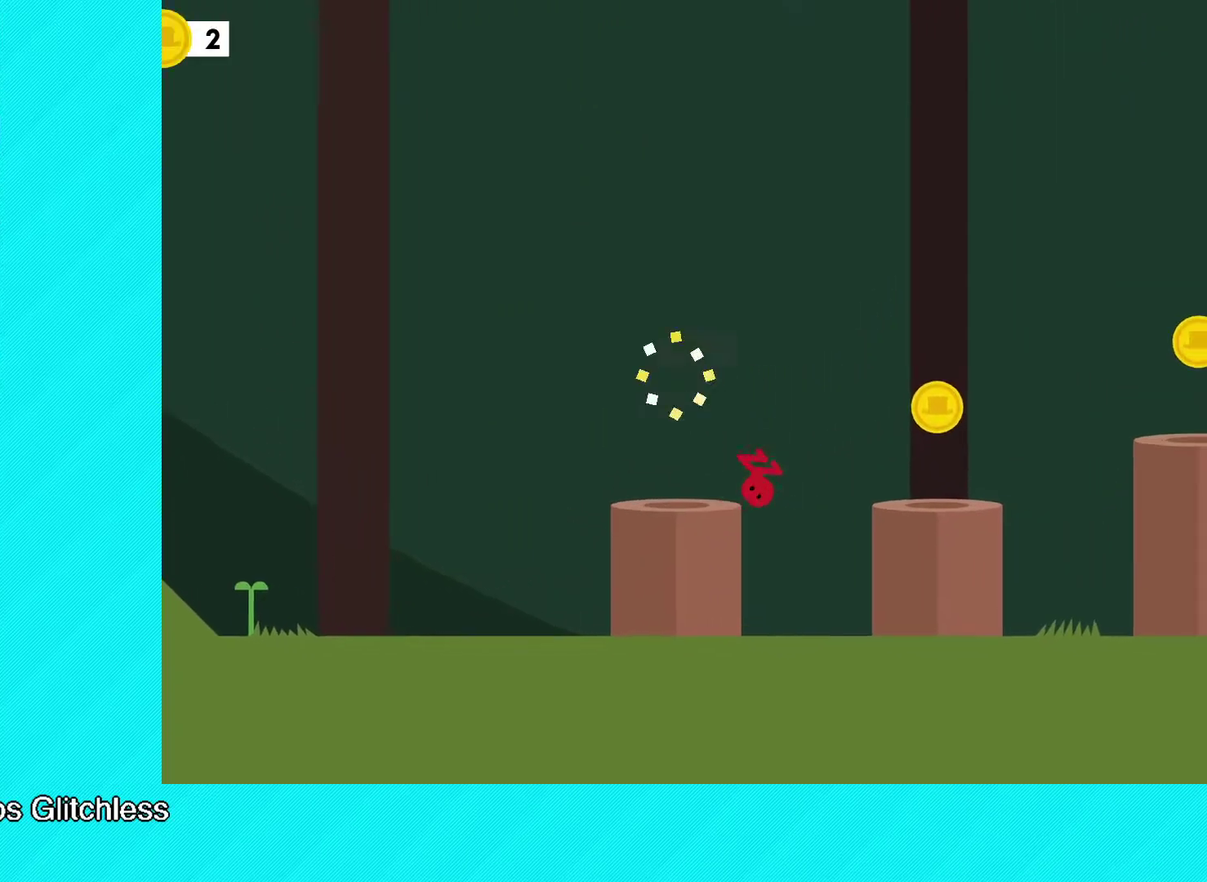
{"buttons": [], "left_stick": "up", "events": [[350, "B", "up"], [367, "left_stick", "up-left"], [500, "left_stick", "up"]]}
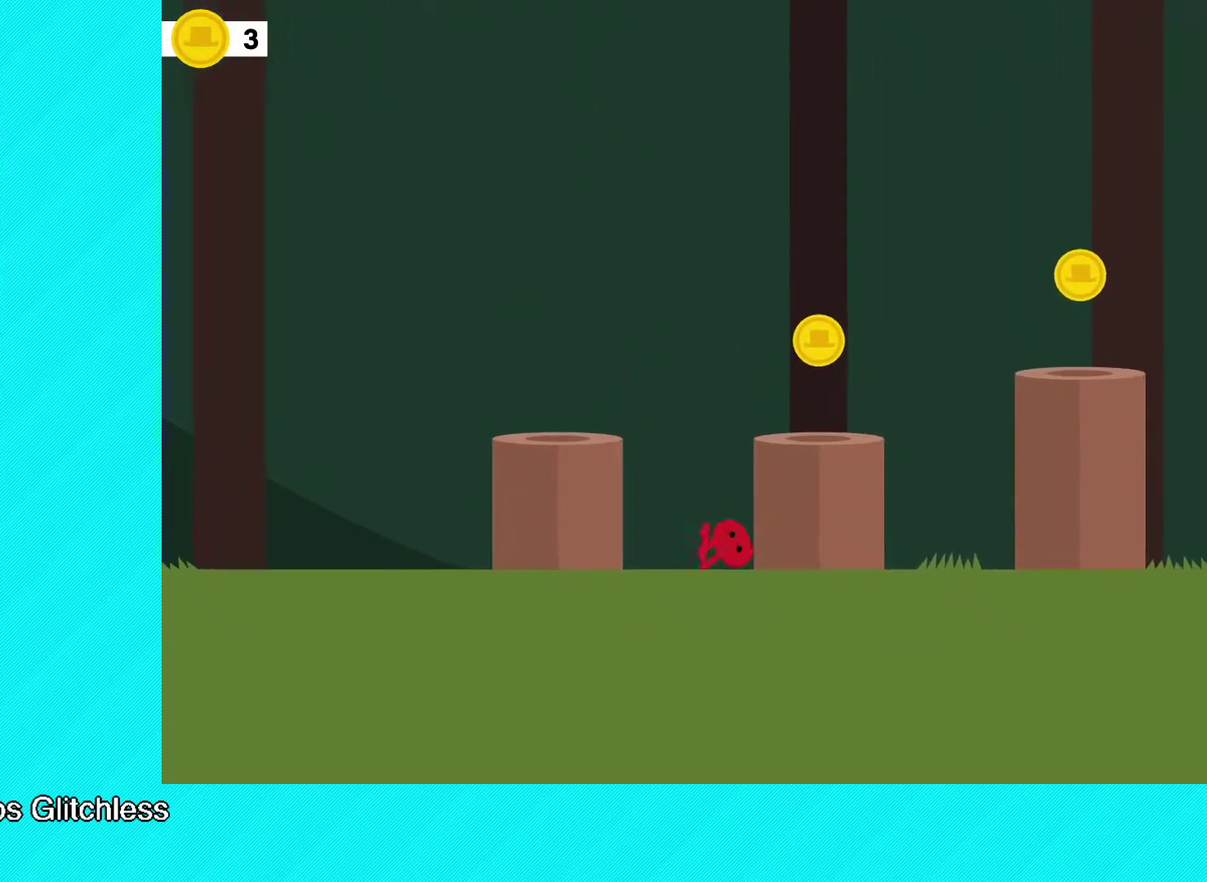
{"buttons": [], "left_stick": "up-right", "events": [[33, "left_stick", "up-right"], [117, "A", "down"], [183, "left_stick", "center"], [300, "A", "up"], [333, "left_stick", "up-right"]]}